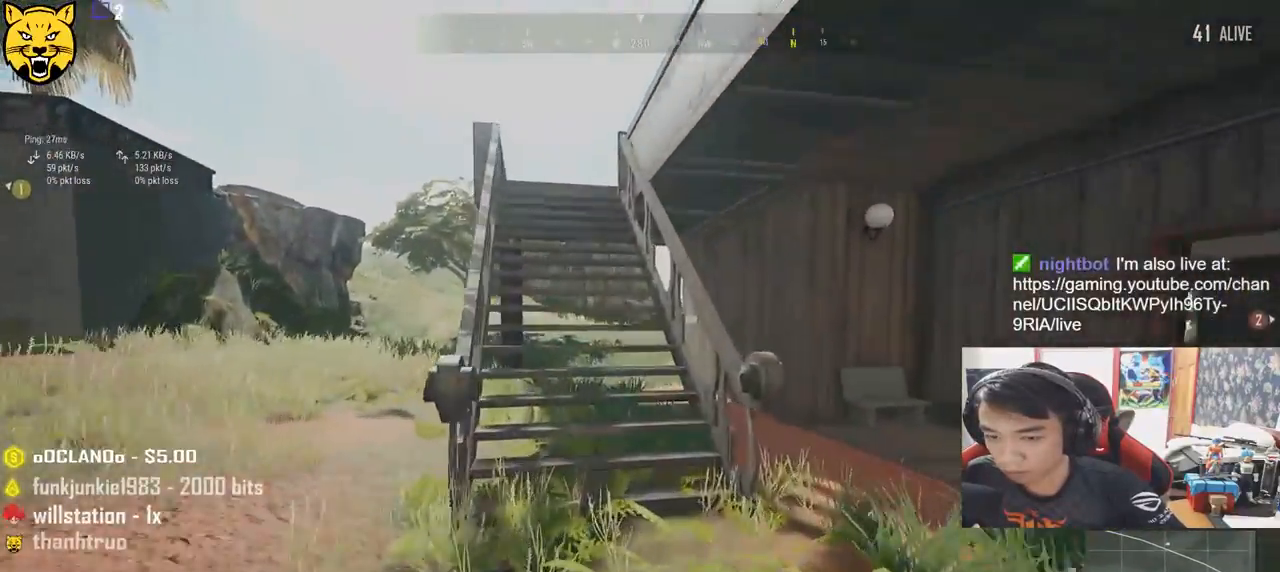
Gameplay with keyboard and mouse; each line is a JSON object with the keys and mouse buttons held at the frame after it. "events" lists presses ("down") and releases ("up") of "a", "c", "ctrl", "d", "e", "f", "q", "r", "s", "shift", "space", "tab", "v", "w", "x", "z", "mouse_left", "mouse_wheel" and "mouse_right" between this image and that frame as [ms after this image, input, new state], when the widget could be followed in between. "mouse_left", "mouse_wheel", "mouse_right" = the "left", "wheel", "right" buttons of the "mouse" list. No other keys are recorded. "wheel" means that the mouse wheel is clicked or scrolled. Mouse movement is not recorded.
{"keys": ["shift", "w"], "mouse": [], "events": [[217, "space", "down"], [467, "space", "up"]]}
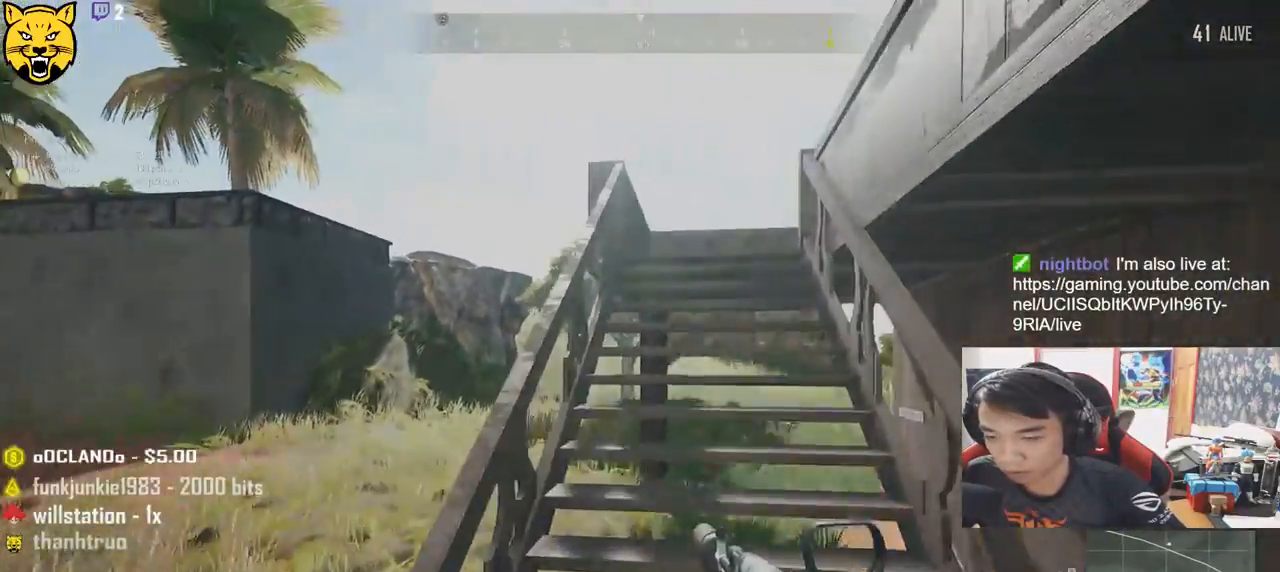
{"keys": ["shift", "w"], "mouse": [], "events": []}
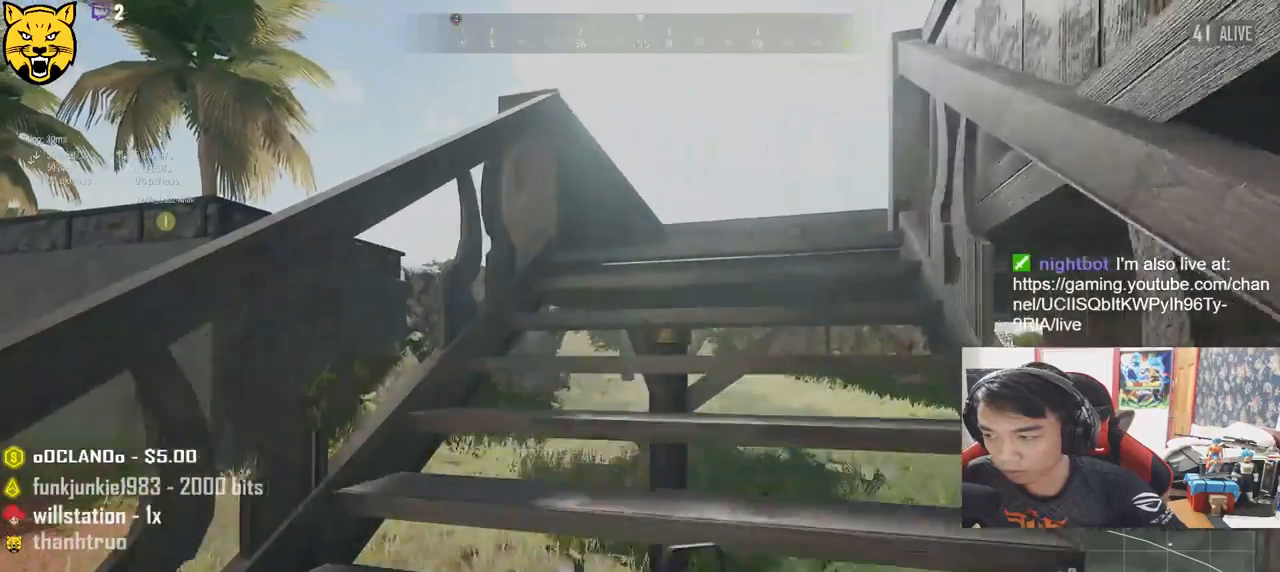
{"keys": ["a", "w"], "mouse": [], "events": [[267, "shift", "up"], [500, "a", "down"]]}
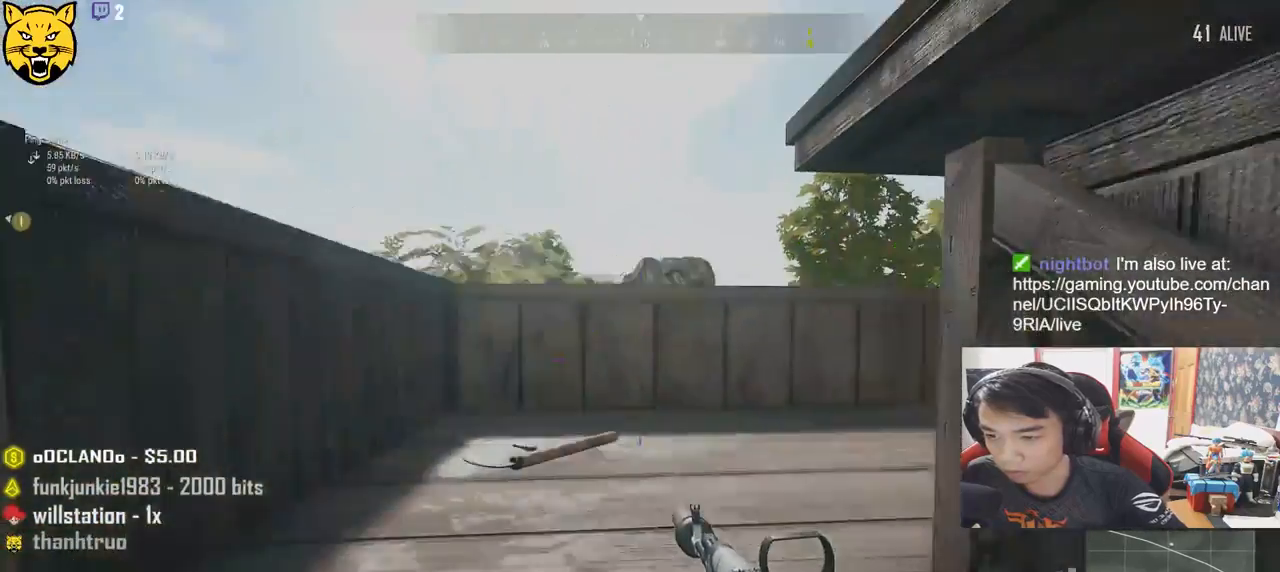
{"keys": ["a", "w"], "mouse": [], "events": []}
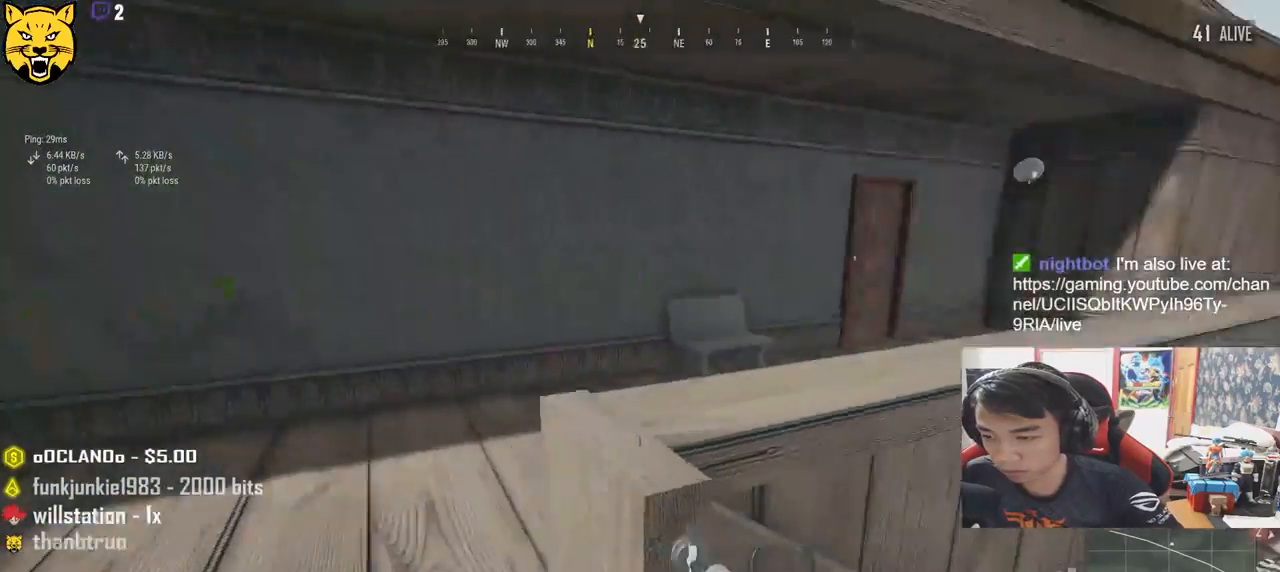
{"keys": ["w"], "mouse": [], "events": [[50, "a", "up"]]}
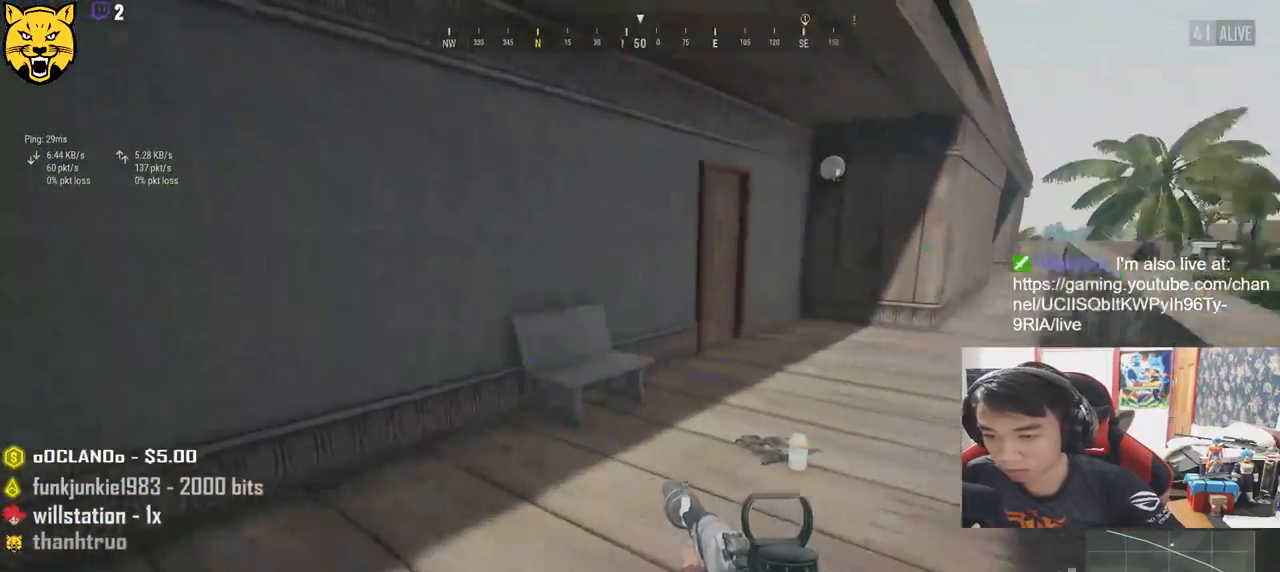
{"keys": ["d"], "mouse": [], "events": [[50, "shift", "down"], [184, "shift", "up"], [317, "tab", "down"], [434, "d", "down"], [434, "tab", "up"], [484, "w", "up"]]}
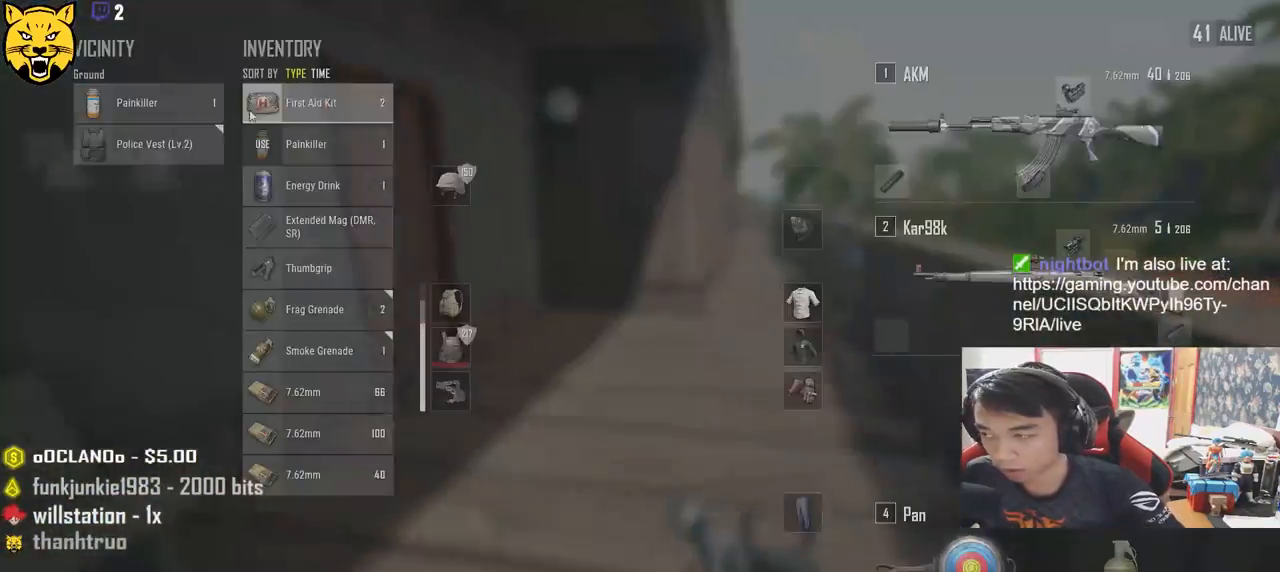
{"keys": ["a"], "mouse": [], "events": [[200, "a", "down"], [234, "d", "up"]]}
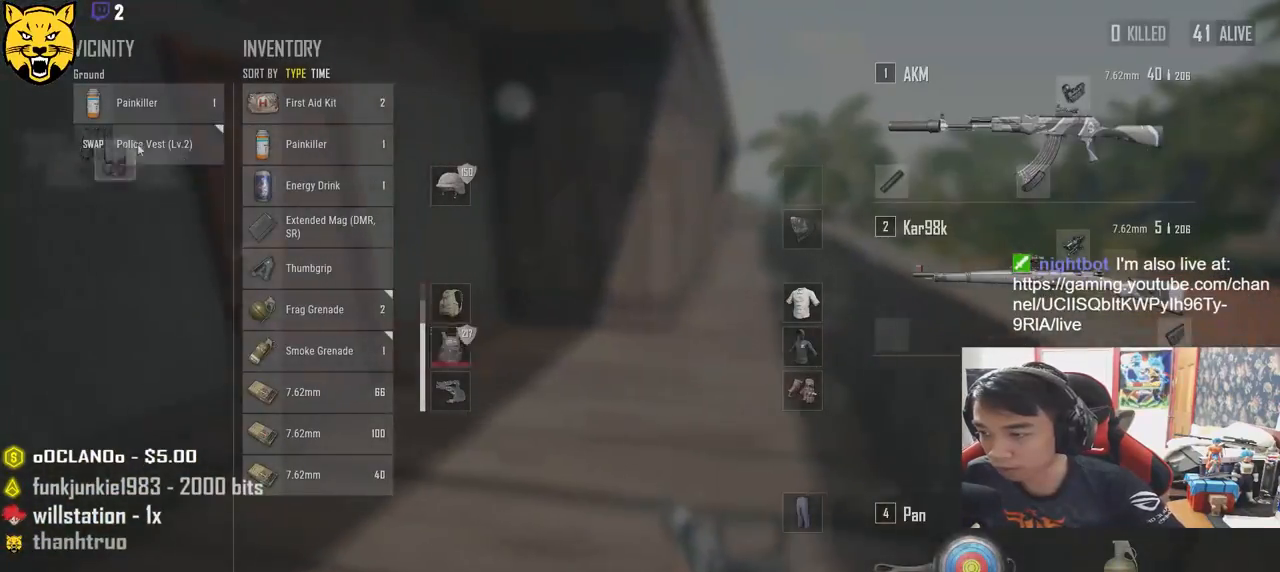
{"keys": ["d"], "mouse": ["left"], "events": [[17, "mouse_left", "down"], [134, "mouse_left", "up"], [217, "a", "up"], [267, "d", "down"], [417, "mouse_left", "down"]]}
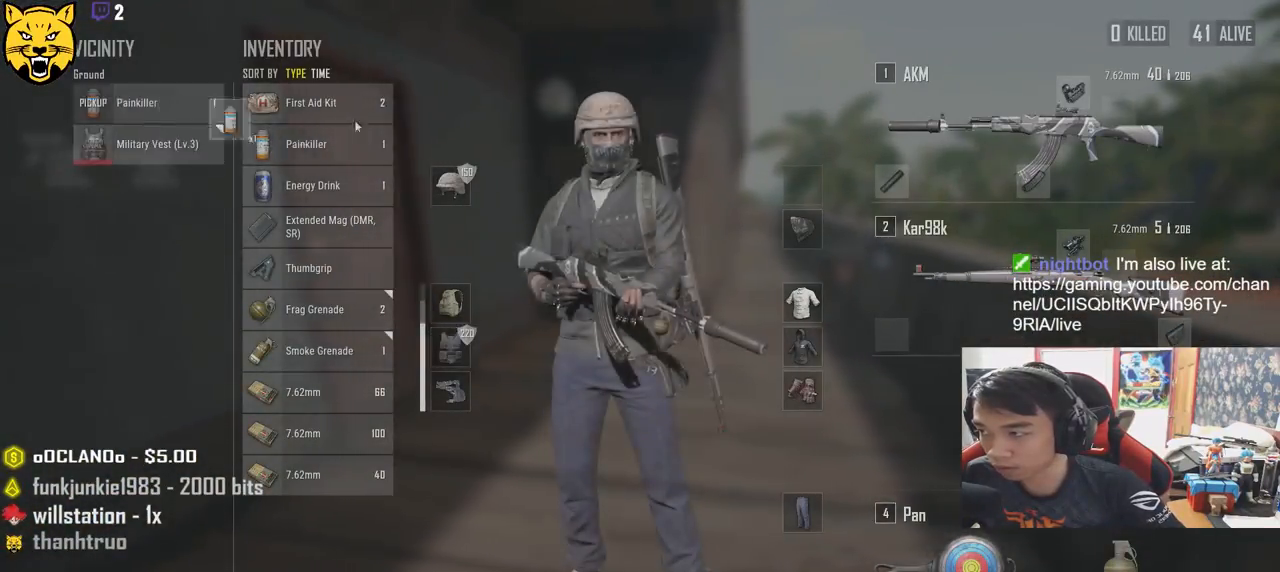
{"keys": ["w"], "mouse": ["left"], "events": [[34, "mouse_left", "up"], [150, "a", "down"], [150, "d", "up"], [434, "mouse_left", "down"], [450, "a", "up"], [484, "w", "down"]]}
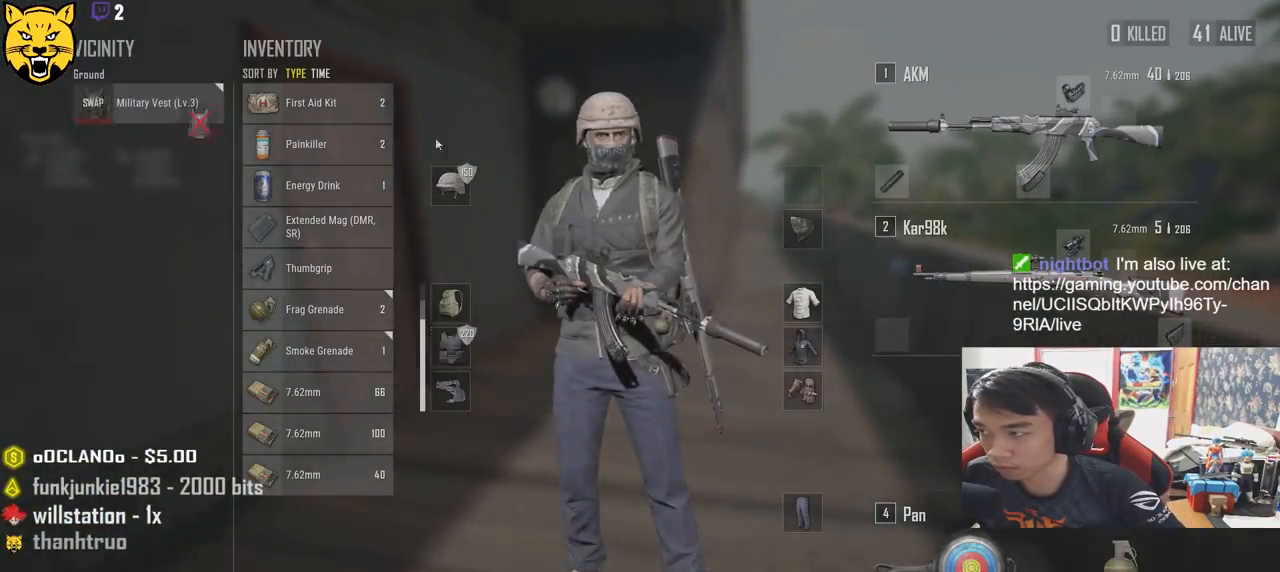
{"keys": ["shift", "w"], "mouse": [], "events": [[50, "mouse_left", "up"], [84, "tab", "down"], [167, "tab", "up"], [384, "shift", "down"]]}
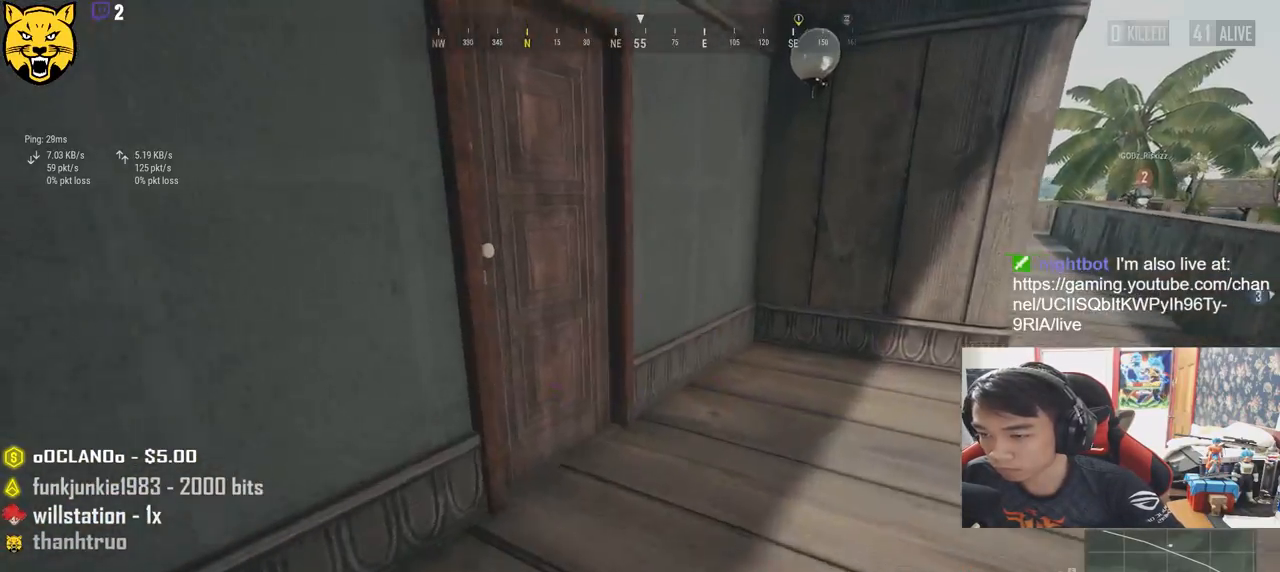
{"keys": ["f"], "mouse": [], "events": [[150, "shift", "up"], [234, "w", "up"], [267, "f", "down"], [367, "f", "up"], [417, "f", "down"]]}
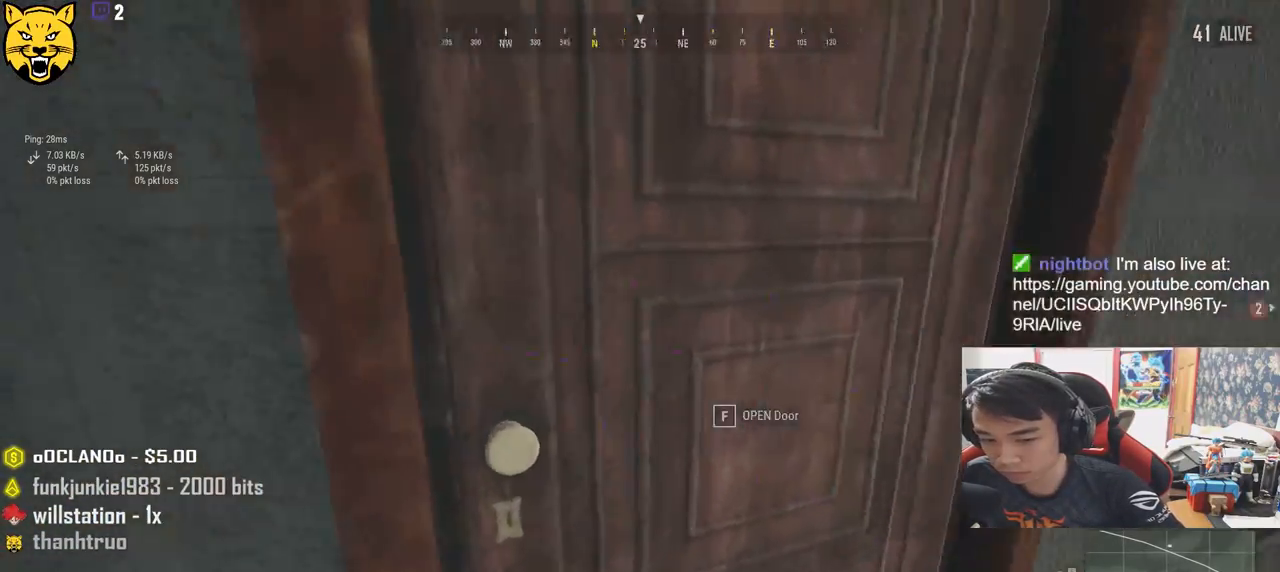
{"keys": ["d", "w"], "mouse": [], "events": [[84, "f", "up"], [167, "s", "down"], [234, "d", "down"], [300, "s", "up"], [434, "w", "down"]]}
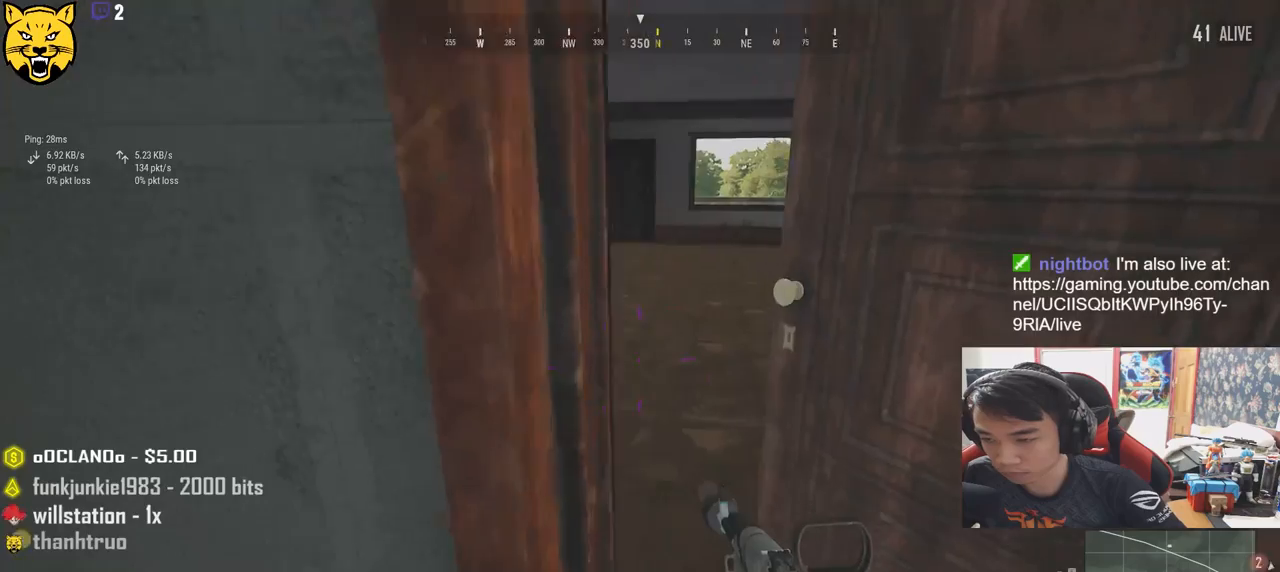
{"keys": ["a", "w"], "mouse": [], "events": [[200, "d", "up"], [417, "a", "down"]]}
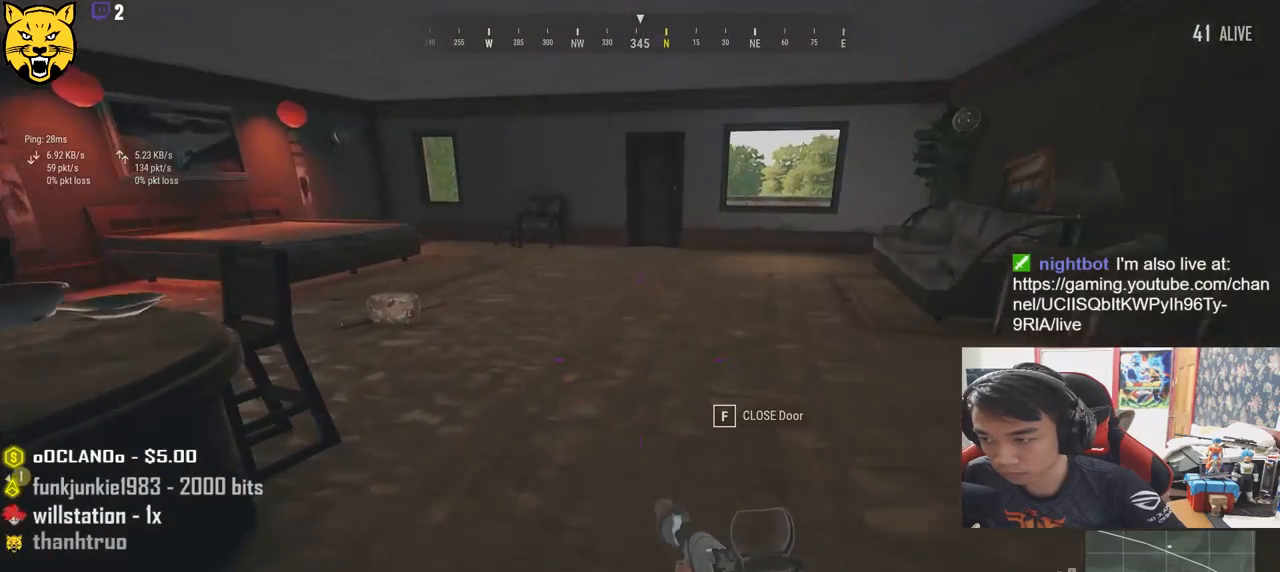
{"keys": ["shift", "w"], "mouse": [], "events": [[100, "a", "up"], [267, "shift", "down"]]}
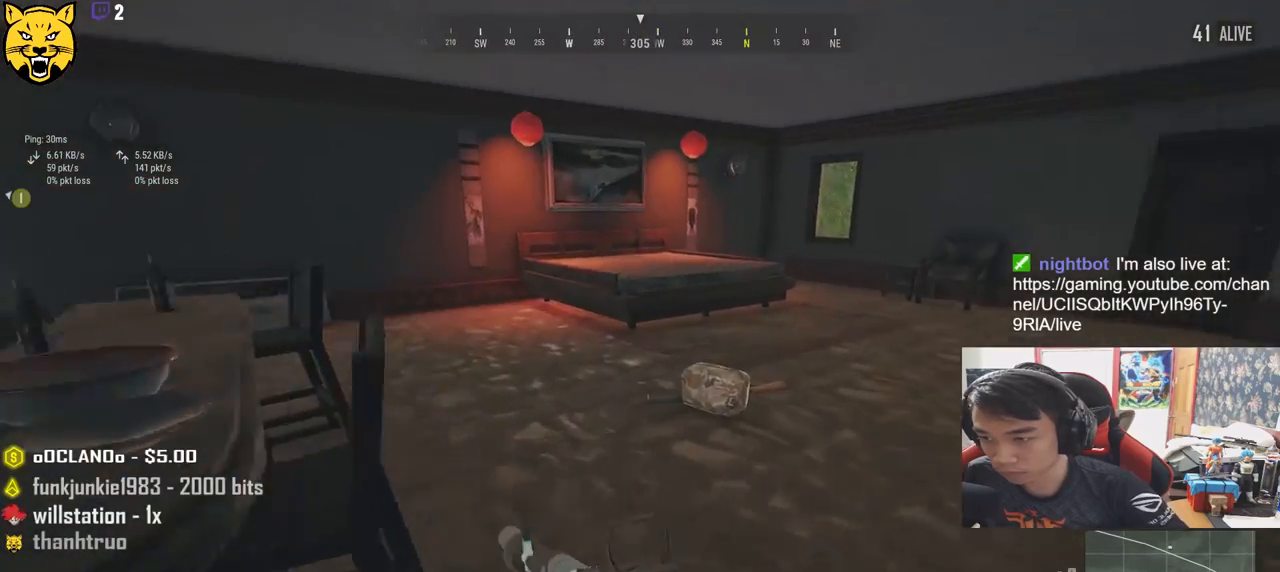
{"keys": ["d"], "mouse": [], "events": [[134, "shift", "up"], [267, "tab", "down"], [384, "tab", "up"], [450, "d", "down"], [500, "w", "up"]]}
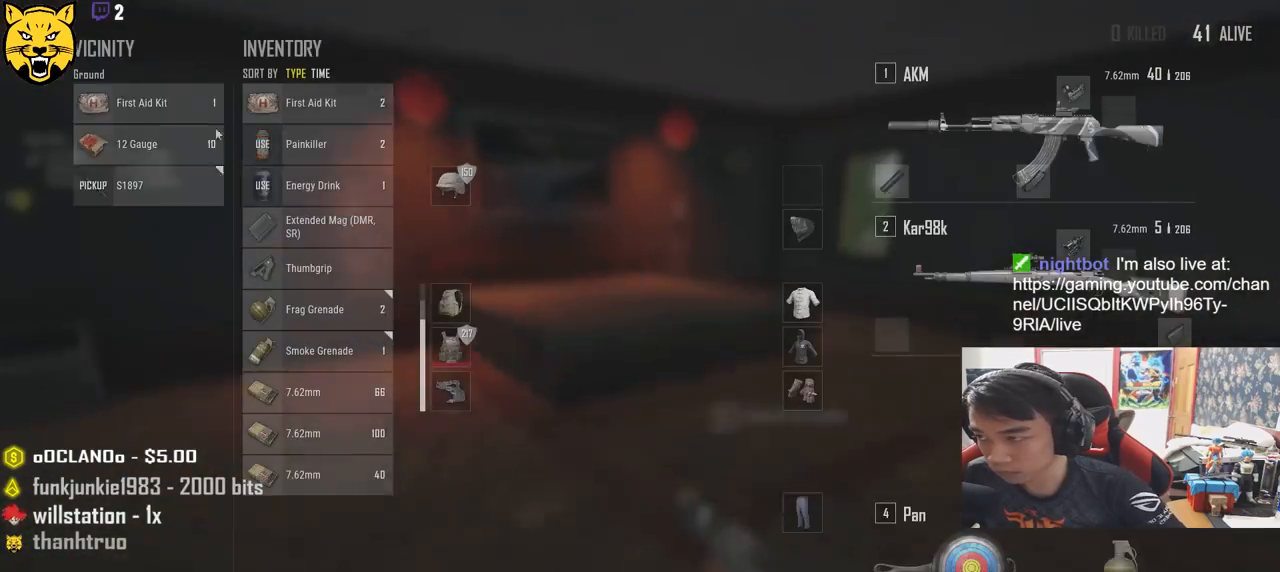
{"keys": ["s", "tab"], "mouse": [], "events": [[84, "a", "down"], [117, "d", "up"], [217, "mouse_left", "down"], [250, "a", "up"], [300, "mouse_left", "up"], [300, "s", "down"], [417, "tab", "down"]]}
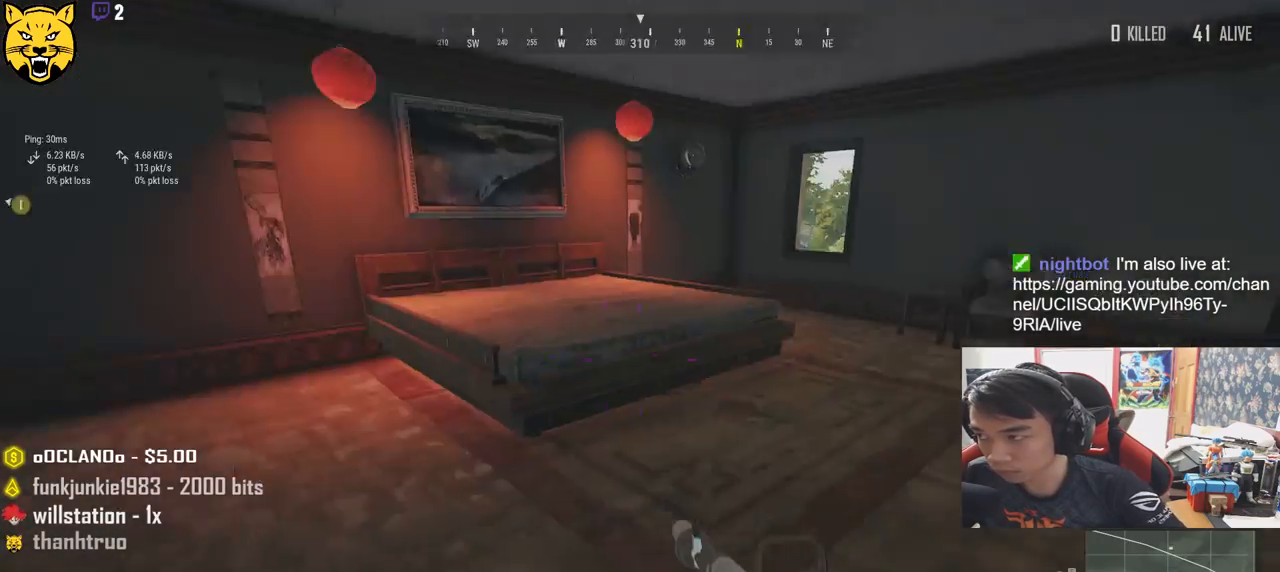
{"keys": ["d"], "mouse": [], "events": [[17, "tab", "up"], [84, "d", "down"], [300, "s", "up"]]}
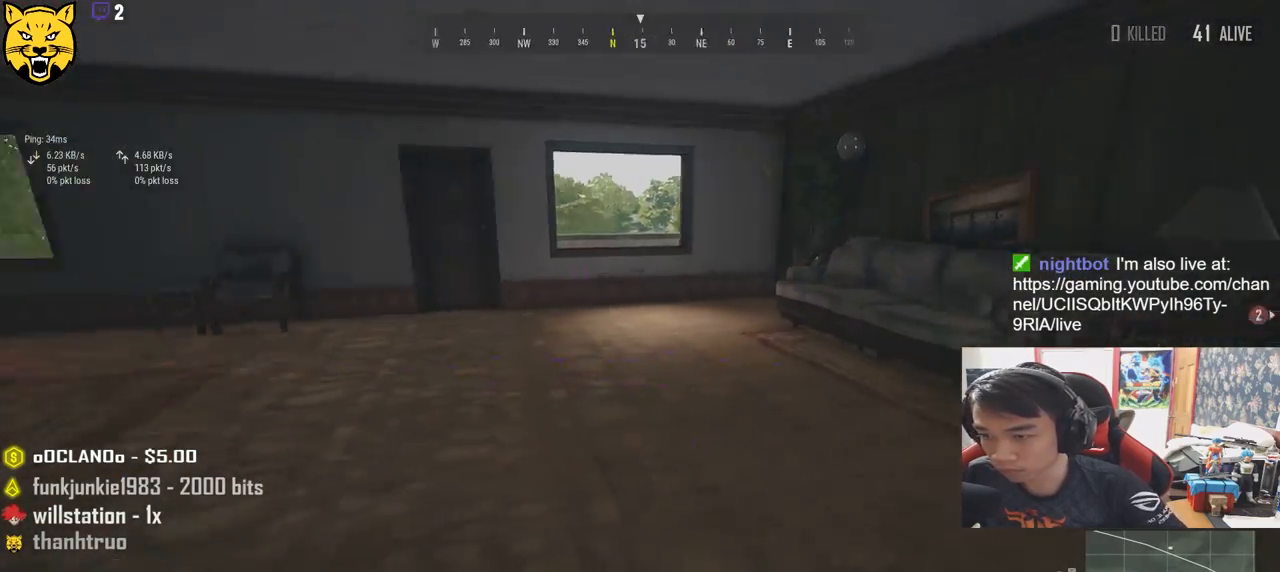
{"keys": ["shift", "w"], "mouse": [], "events": [[100, "w", "down"], [317, "shift", "down"], [467, "d", "up"]]}
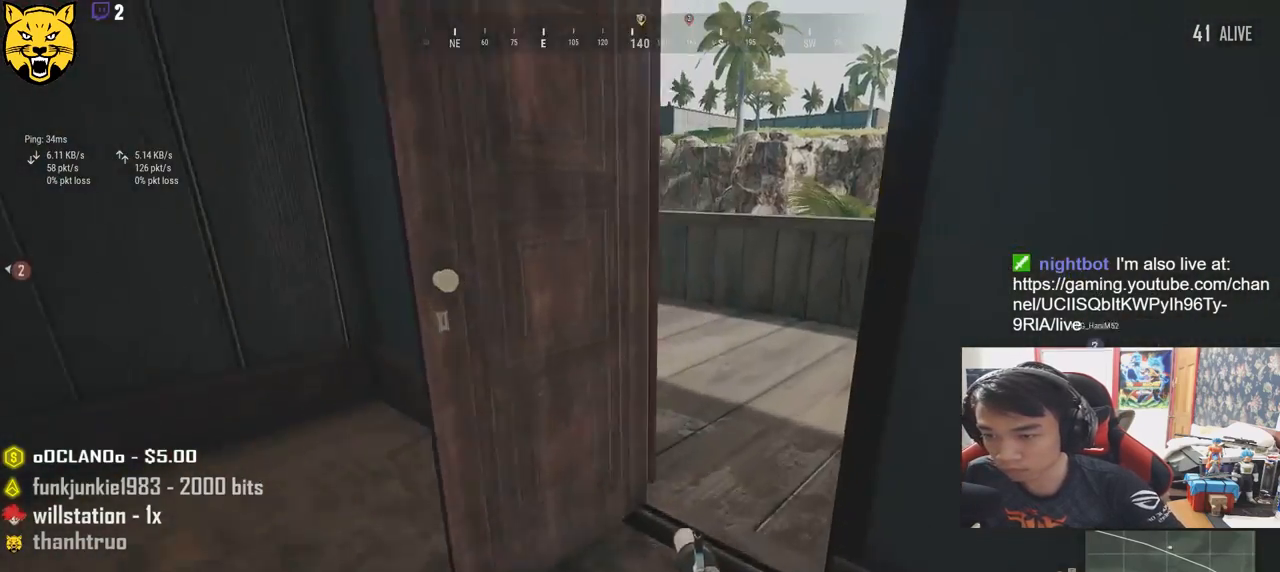
{"keys": ["shift", "w"], "mouse": [], "events": [[267, "d", "down"], [467, "d", "up"]]}
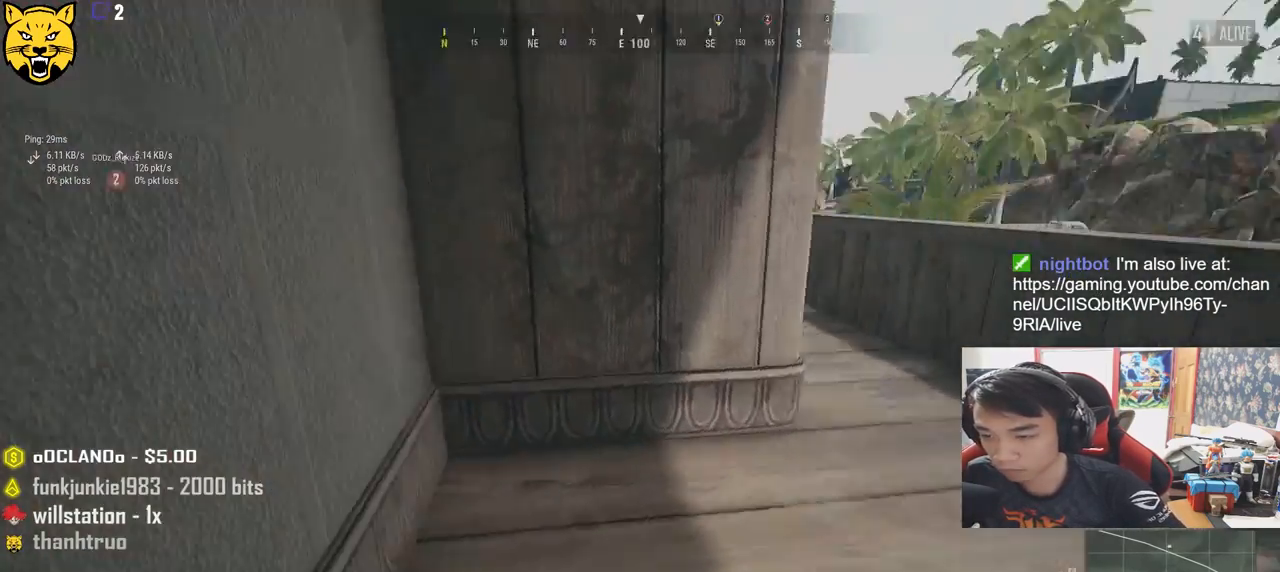
{"keys": ["d", "shift", "w"], "mouse": [], "events": [[100, "d", "down"]]}
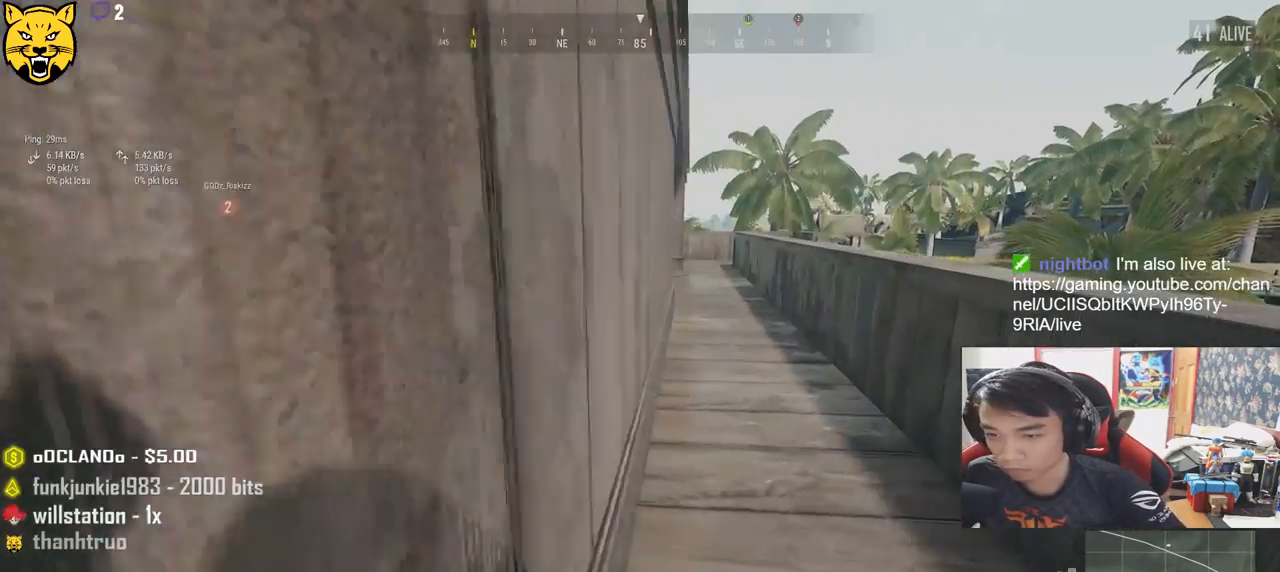
{"keys": ["shift", "w"], "mouse": [], "events": [[84, "d", "up"]]}
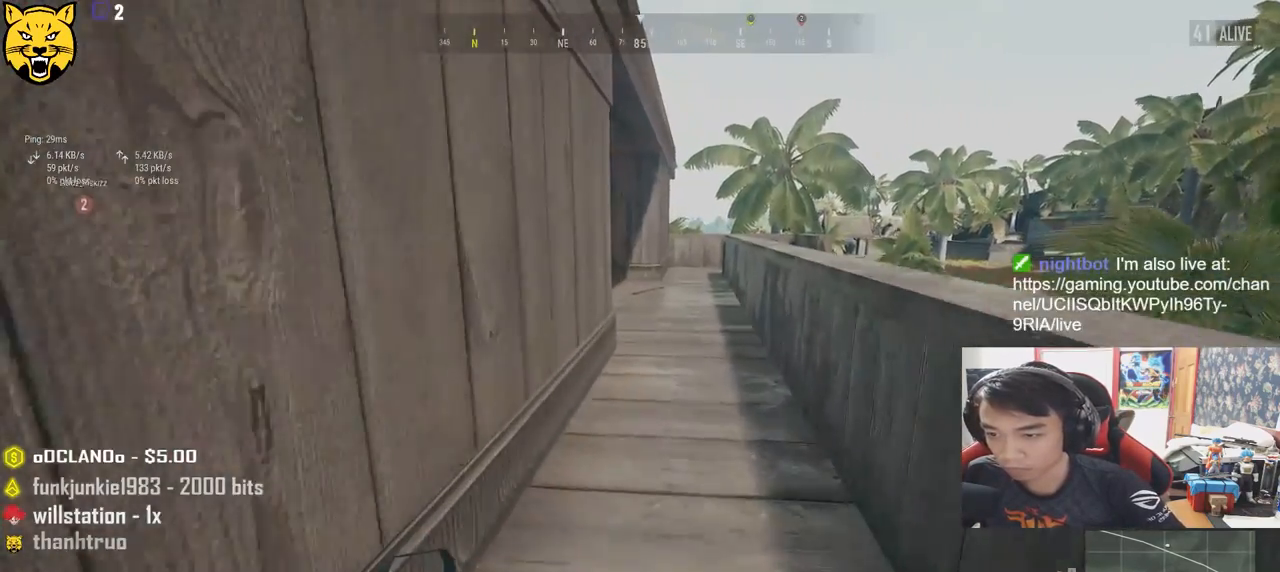
{"keys": ["d", "shift", "w"], "mouse": [], "events": [[217, "d", "down"]]}
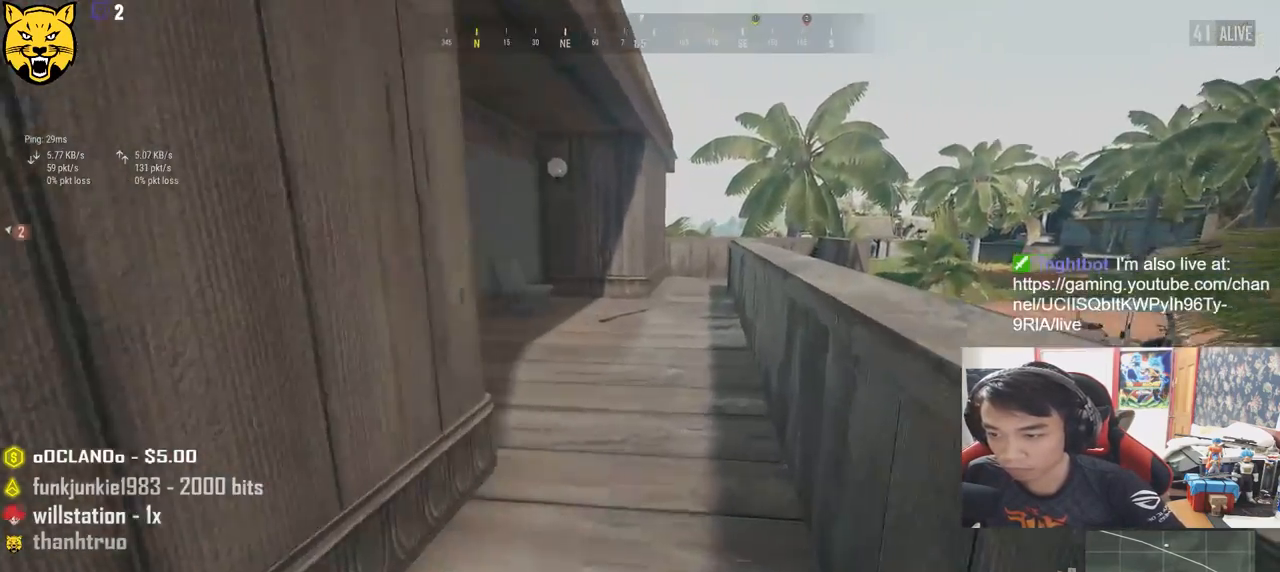
{"keys": ["shift", "w"], "mouse": [], "events": [[317, "d", "up"]]}
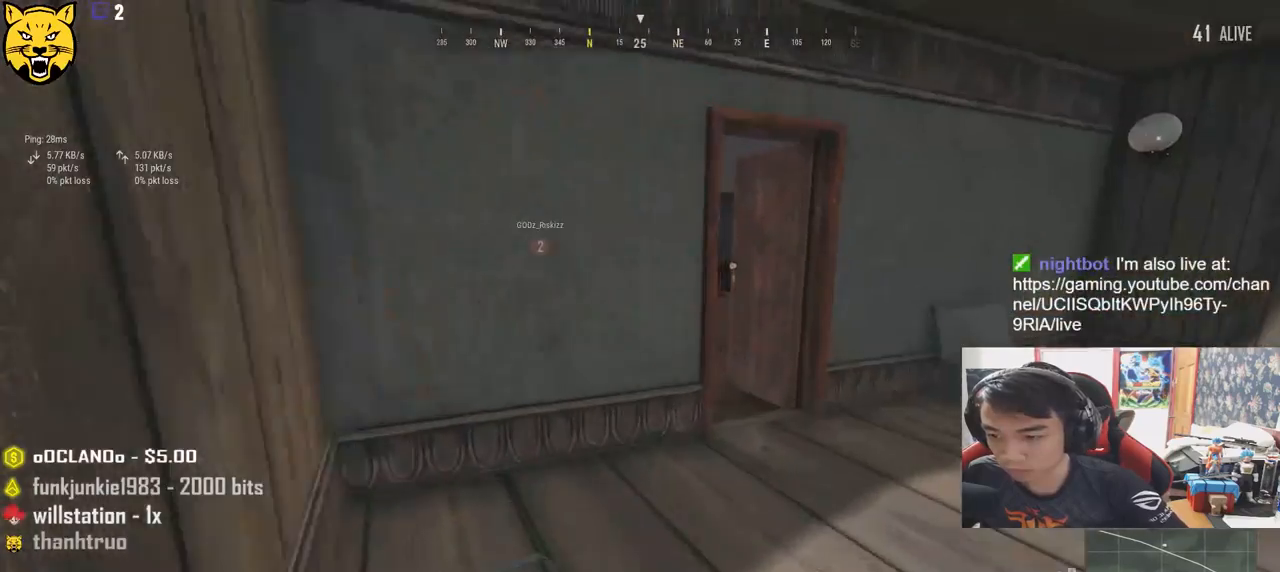
{"keys": ["shift", "w"], "mouse": [], "events": [[200, "d", "down"], [467, "d", "up"]]}
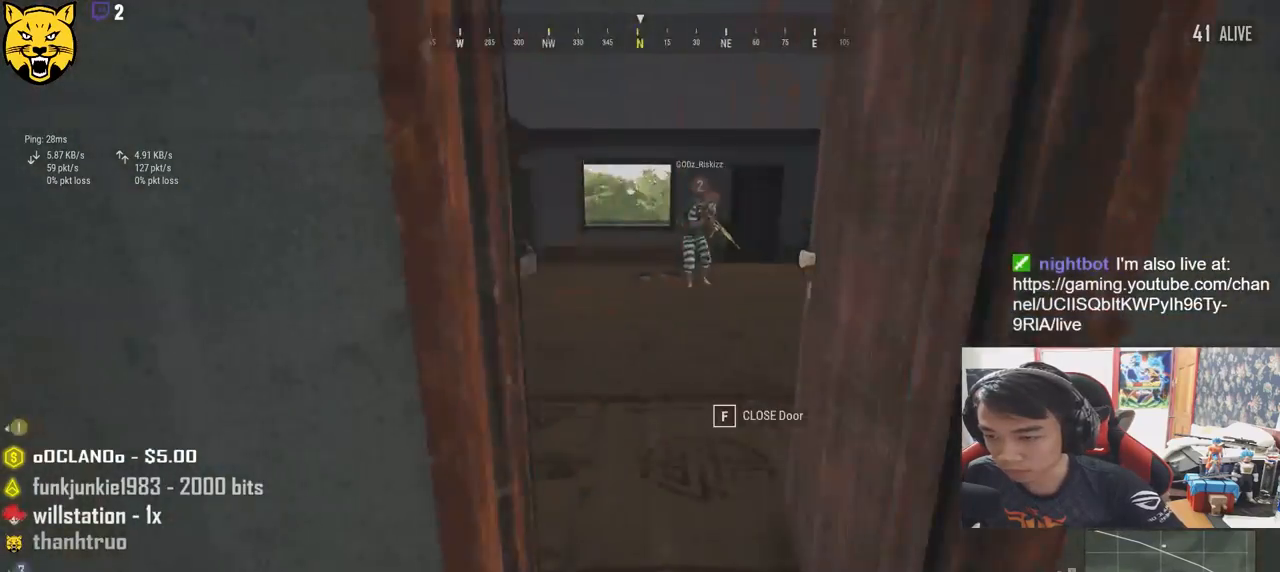
{"keys": ["a", "w"], "mouse": [], "events": [[117, "shift", "up"], [367, "a", "down"]]}
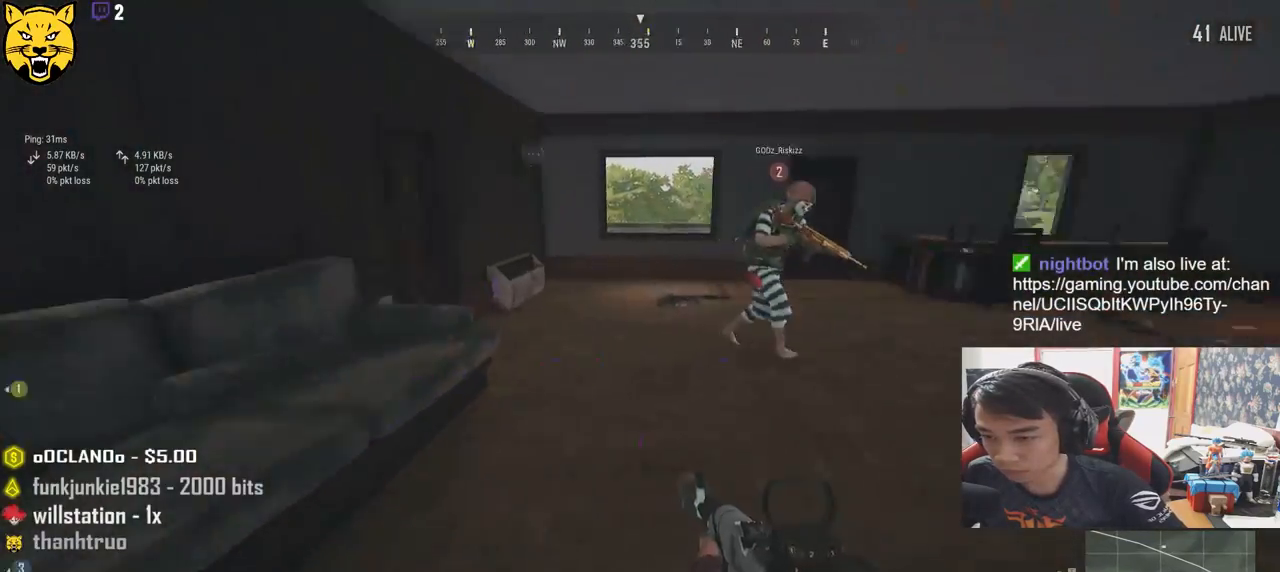
{"keys": ["a", "w"], "mouse": [], "events": []}
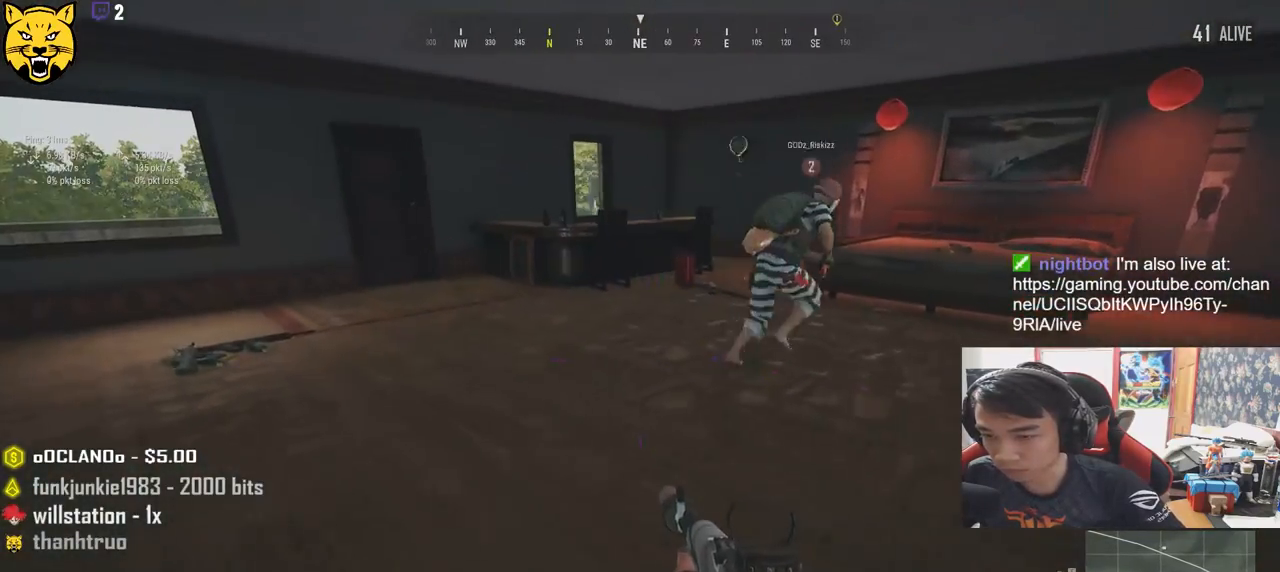
{"keys": ["a", "w"], "mouse": [], "events": []}
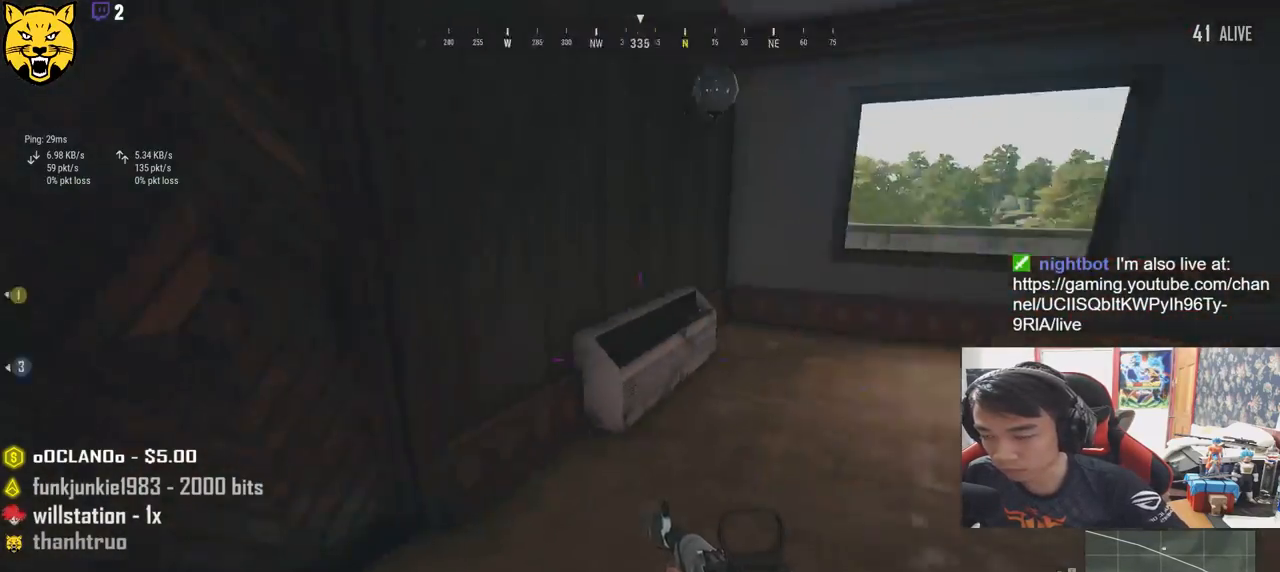
{"keys": ["a", "s"], "mouse": [], "events": [[167, "a", "up"], [234, "f", "down"], [284, "w", "up"], [334, "a", "down"], [334, "f", "up"], [384, "f", "down"], [484, "s", "down"], [500, "f", "up"]]}
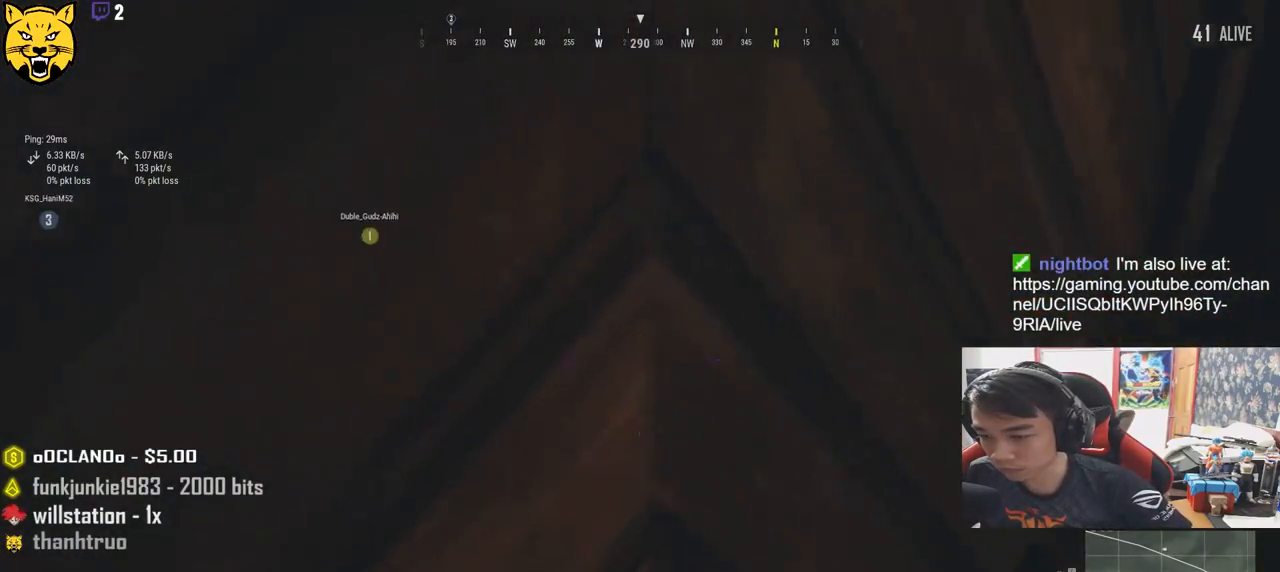
{"keys": ["a", "w"], "mouse": [], "events": [[17, "a", "up"], [150, "d", "down"], [217, "s", "up"], [317, "d", "up"], [317, "w", "down"], [484, "a", "down"]]}
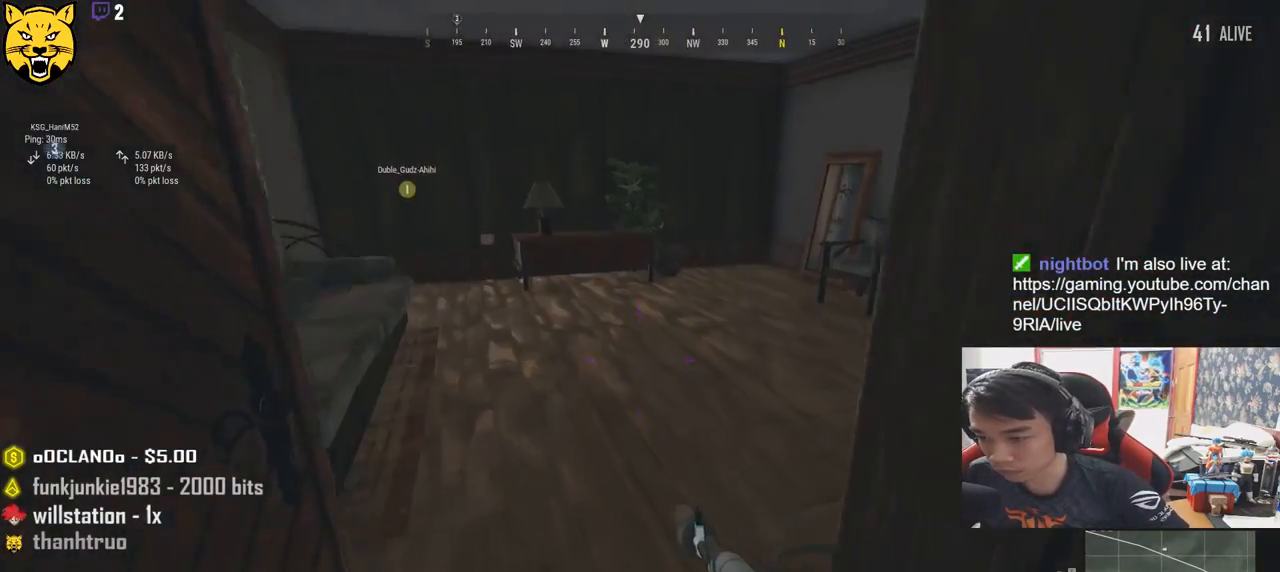
{"keys": ["d"], "mouse": [], "events": [[117, "a", "up"], [117, "d", "down"], [134, "w", "up"]]}